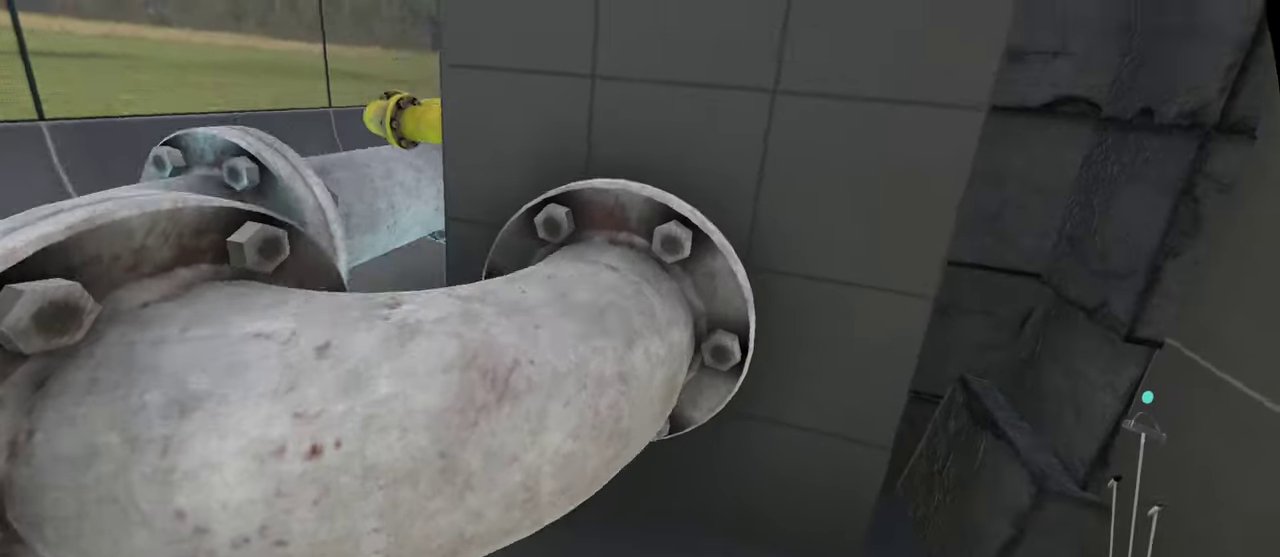
Gameplay with a controller; each line is a JSON object with the inputs held at the frame after it. "events" lists button and stick changes between this image and that frame as [ms after this image, input, new state], when the widget could be followed in between. This overlay highlights the sticks when they move; stick clicks (L3 R3) are not distinguishable. Not read: A L3 R2 R3 X.
{"buttons": [], "left_stick": "up", "right_stick": "center", "events": []}
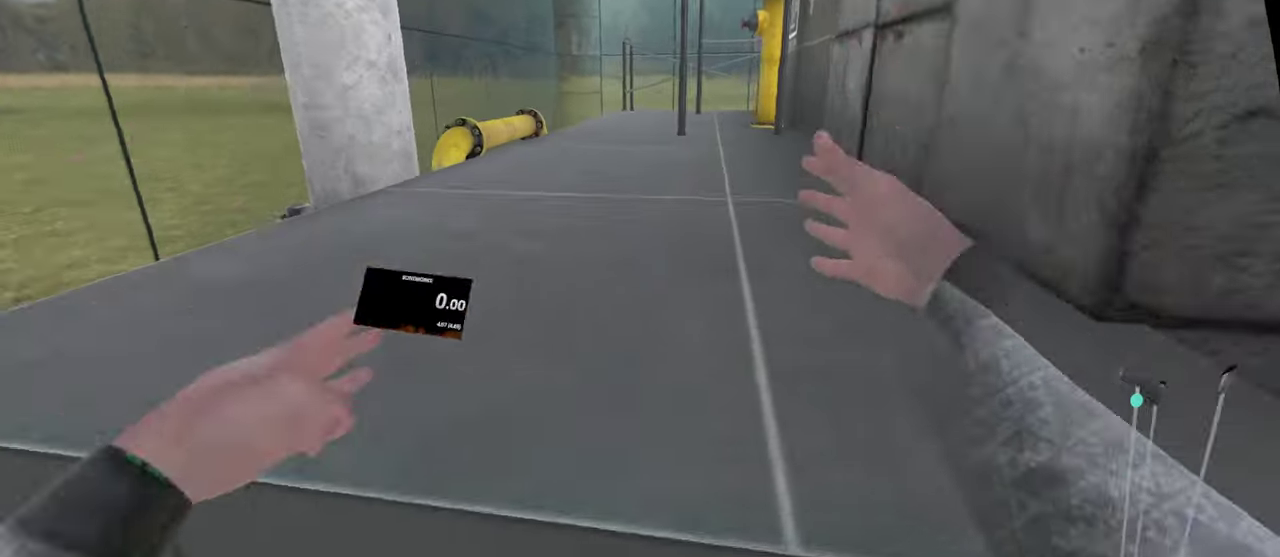
{"buttons": [], "left_stick": "up", "right_stick": "center", "events": []}
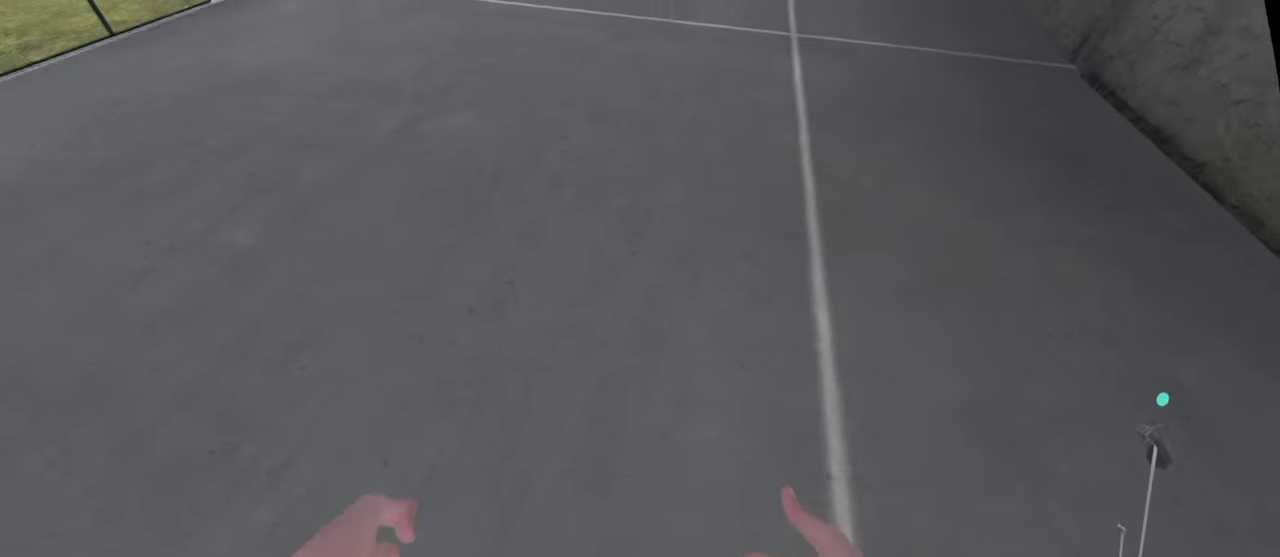
{"buttons": [], "left_stick": "up", "right_stick": "center", "events": []}
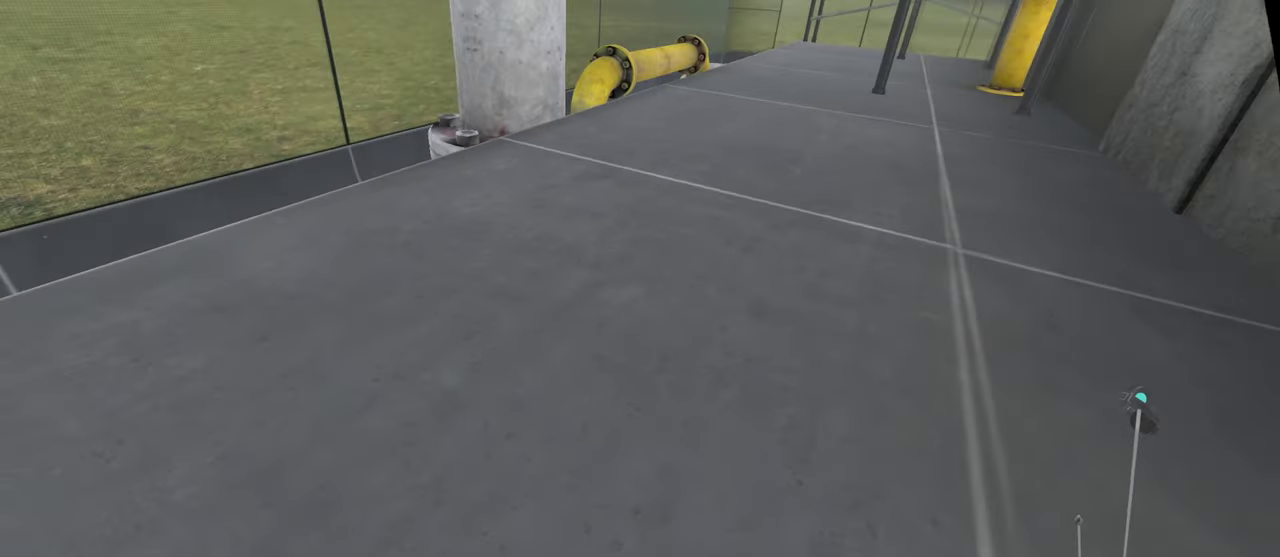
{"buttons": [], "left_stick": "up", "right_stick": "center", "events": [[350, "left_stick", "up-right"], [467, "left_stick", "up"]]}
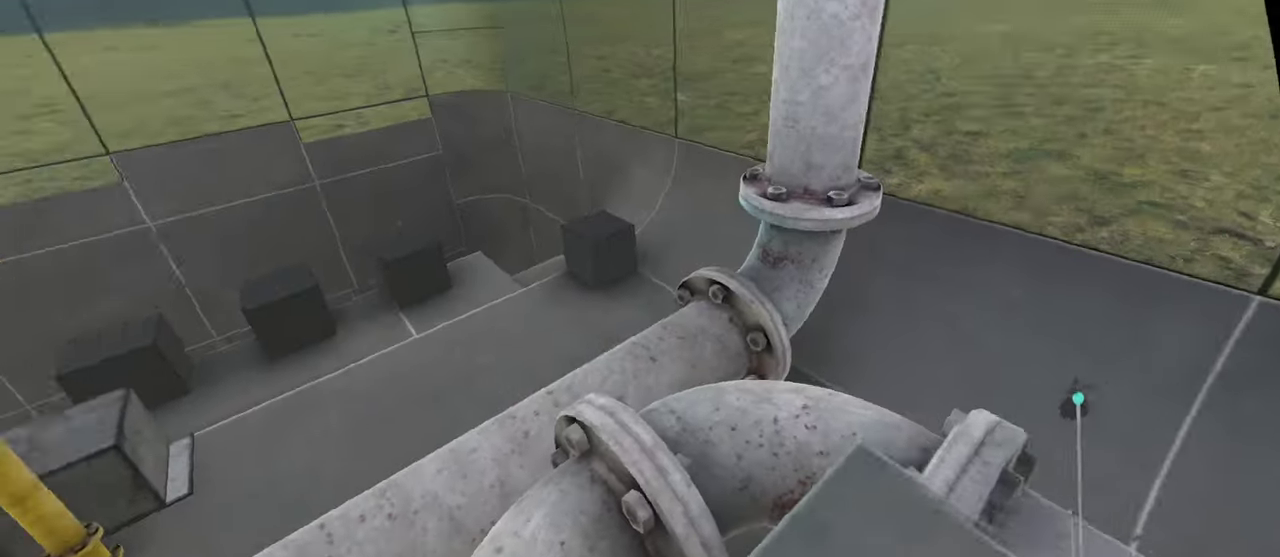
{"buttons": [], "left_stick": "up-left", "right_stick": "center", "events": [[17, "left_stick", "up-left"], [250, "left_stick", "left"], [367, "left_stick", "up-left"]]}